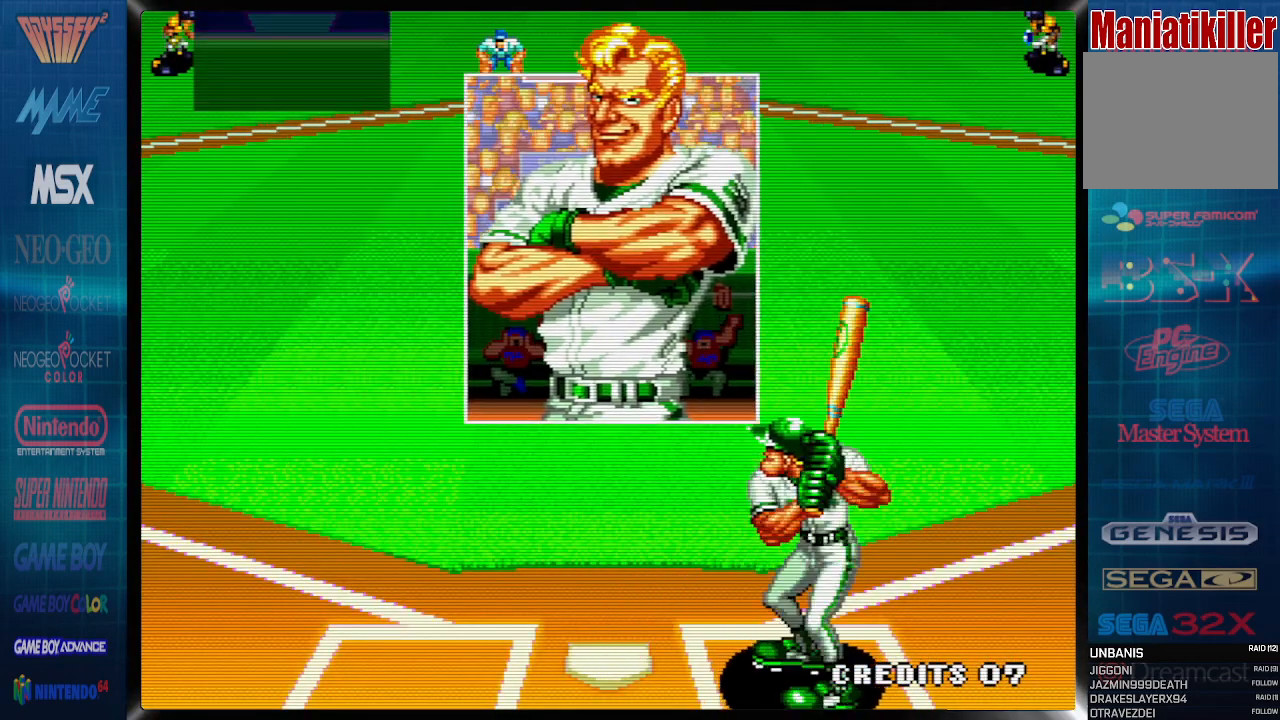
Gameplay with a controller (PlayStation layout); each line is a JSON object with the inputs held at the frame after it (dt_ms = milliseconds from this image to that frame). "events" lists button and stick changes between this image and that frame as [ms after this image, input, new state], when the widget could be followed in between. Not read: left_stick right_stick.
{"dt_ms": 1000, "buttons": []}
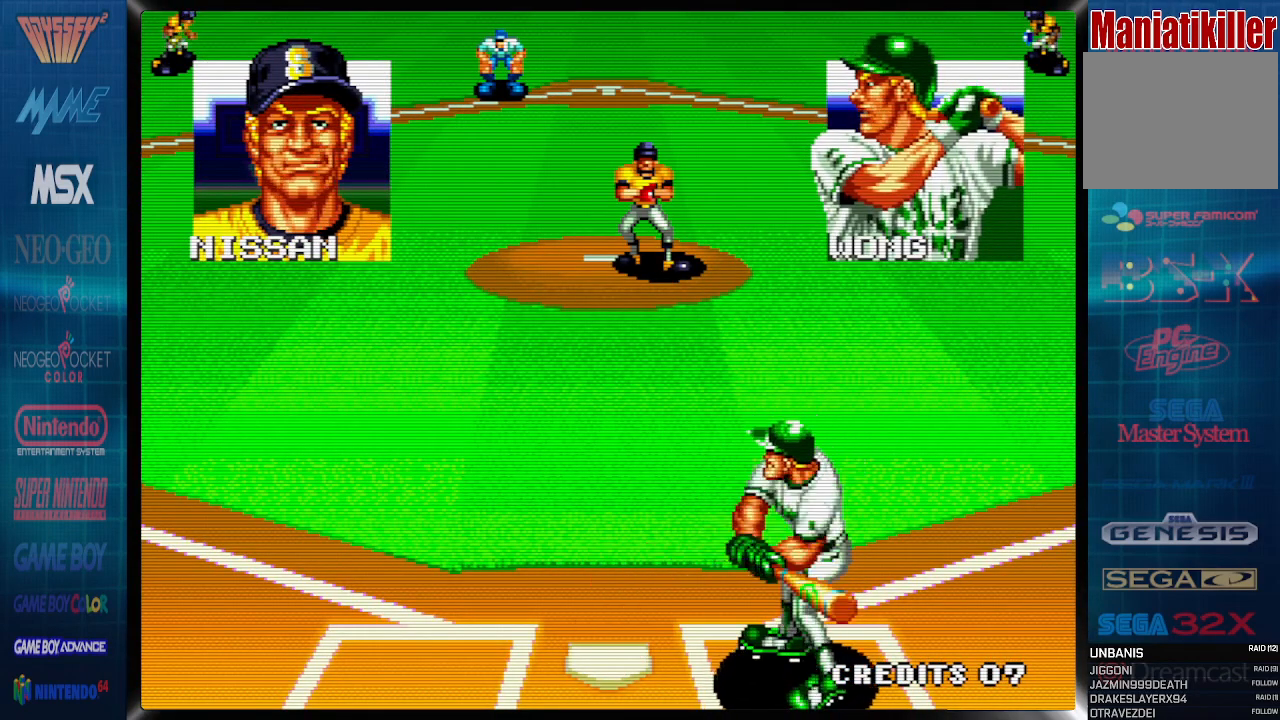
{"dt_ms": 500, "buttons": ["CROSS"], "events": [[467, "CROSS", "down"]]}
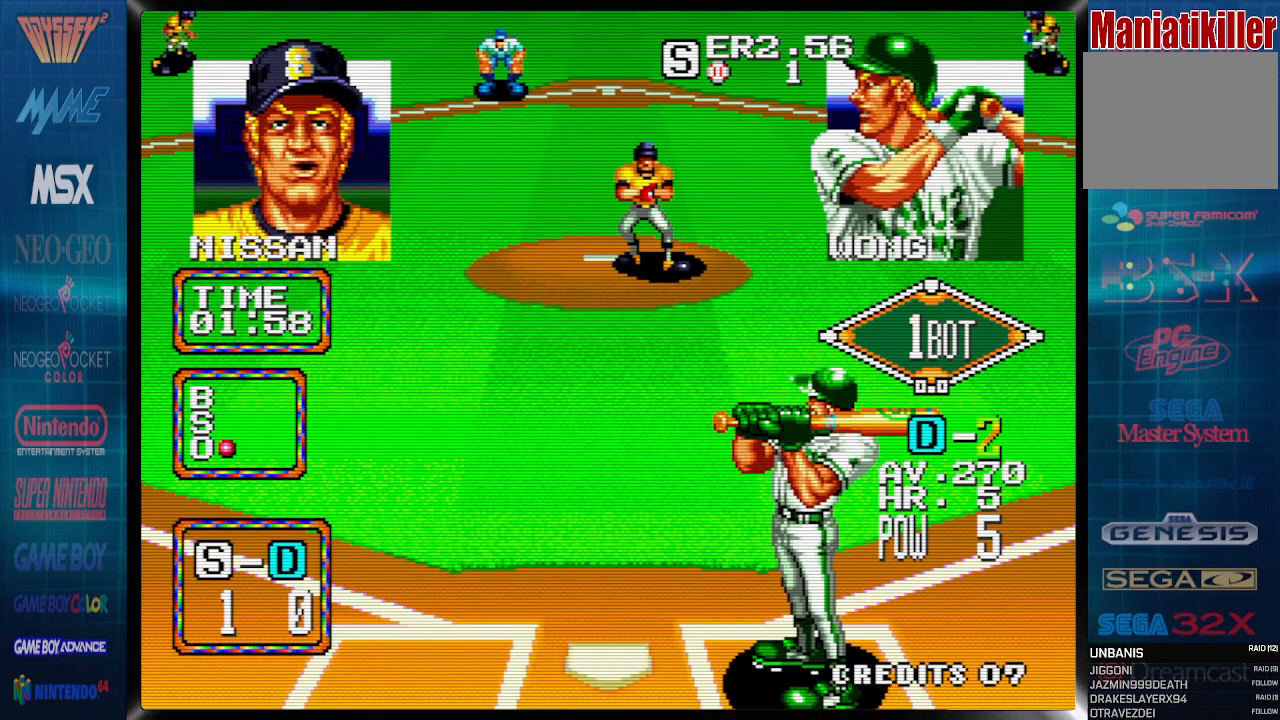
{"dt_ms": 500, "buttons": ["CROSS"], "events": []}
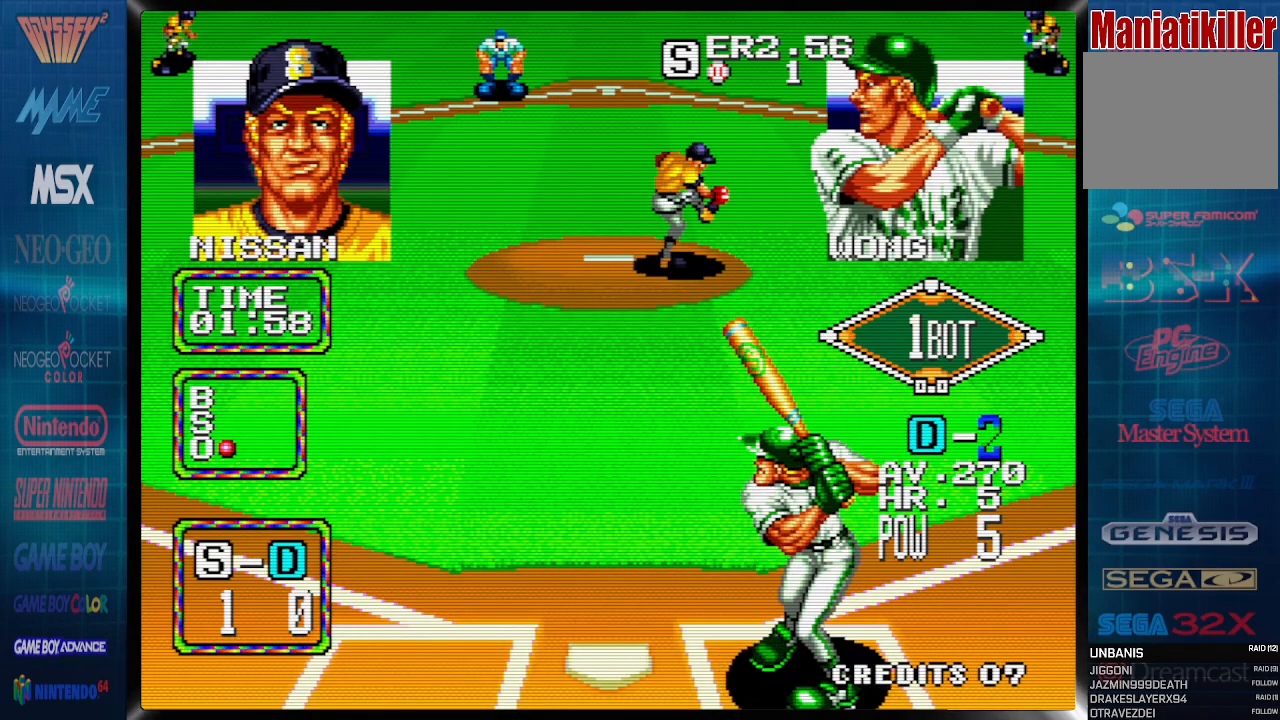
{"dt_ms": 500, "buttons": ["CROSS"], "events": []}
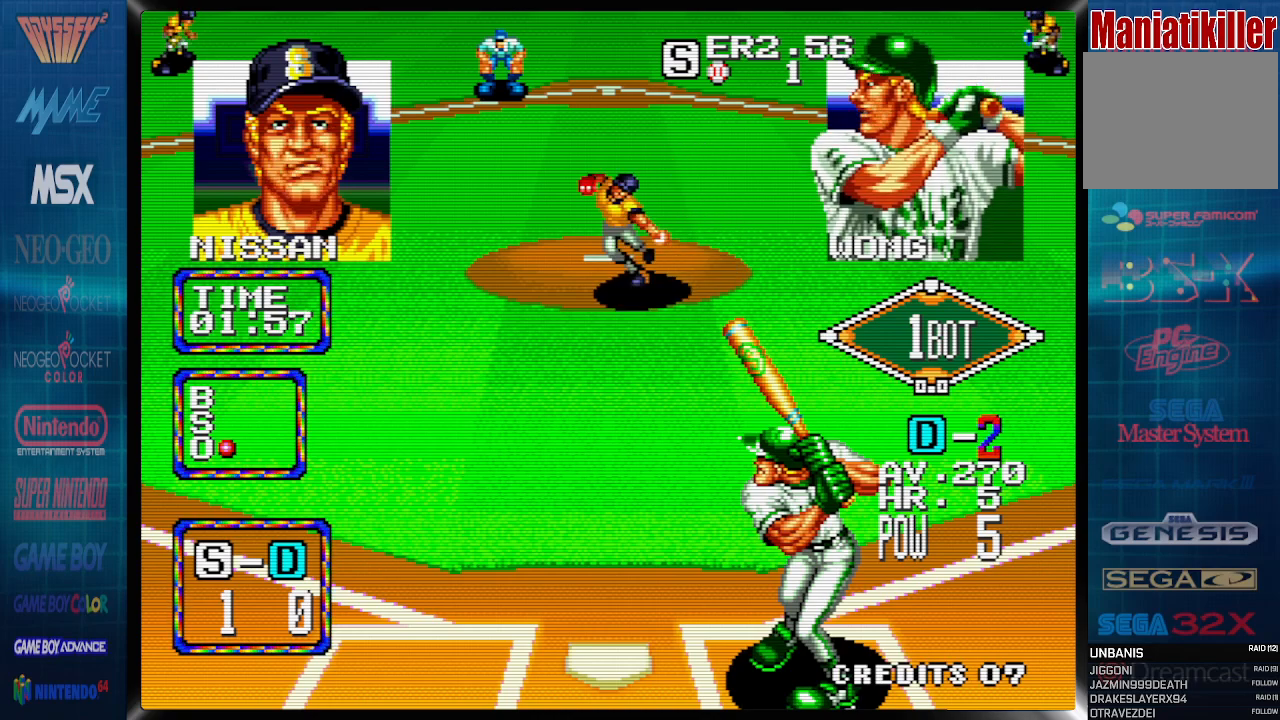
{"dt_ms": 500, "buttons": ["DPAD_LEFT"], "events": [[83, "CROSS", "up"], [133, "DPAD_LEFT", "down"]]}
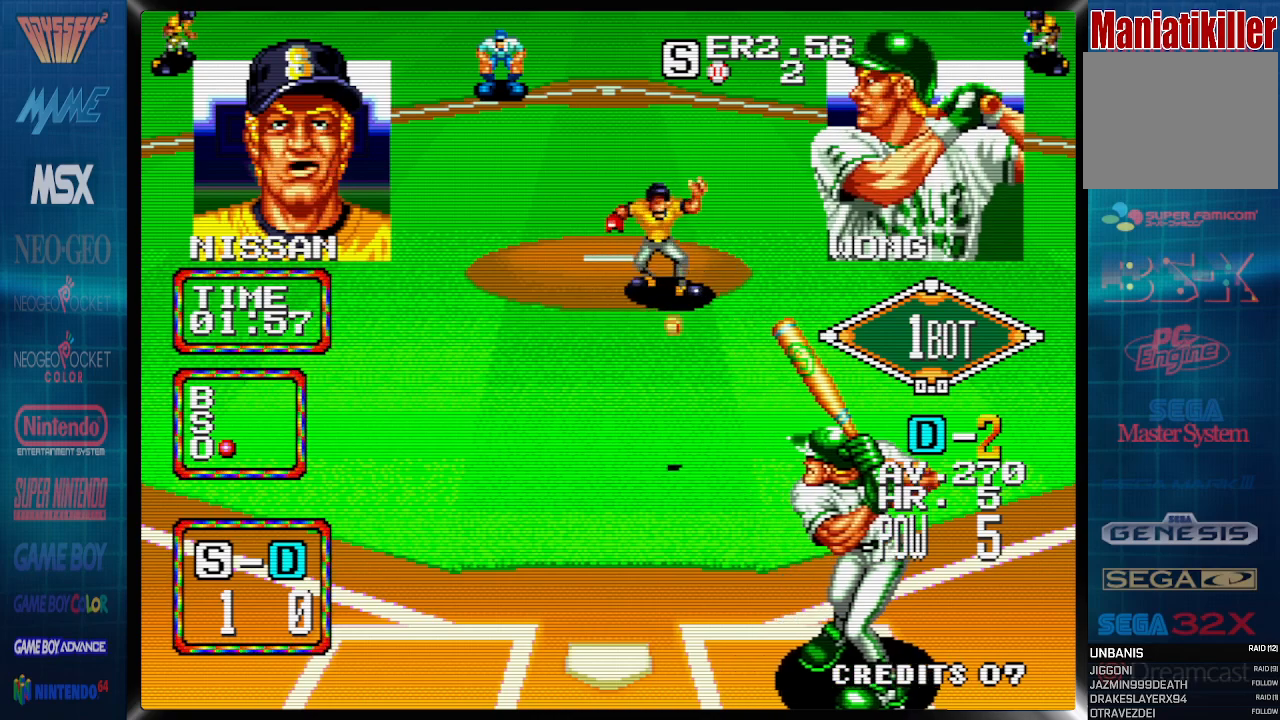
{"dt_ms": 500, "buttons": ["DPAD_LEFT"], "events": []}
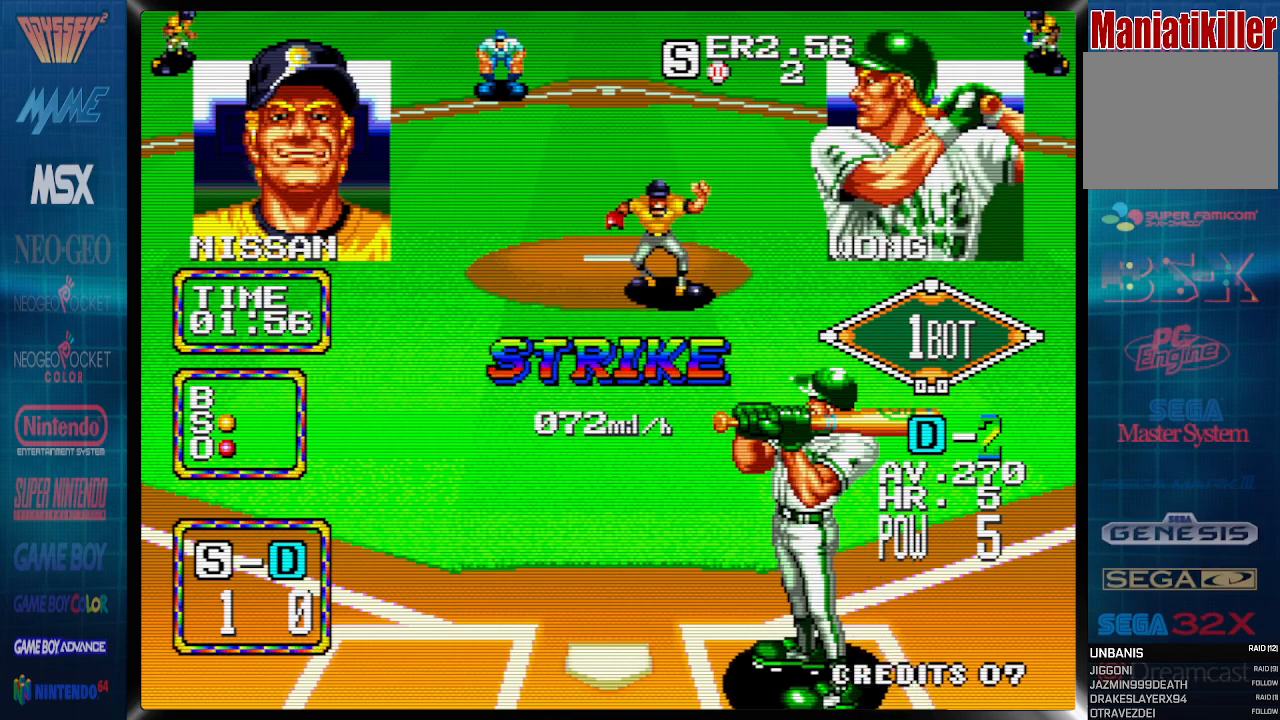
{"dt_ms": 500, "buttons": [], "events": [[17, "DPAD_LEFT", "up"]]}
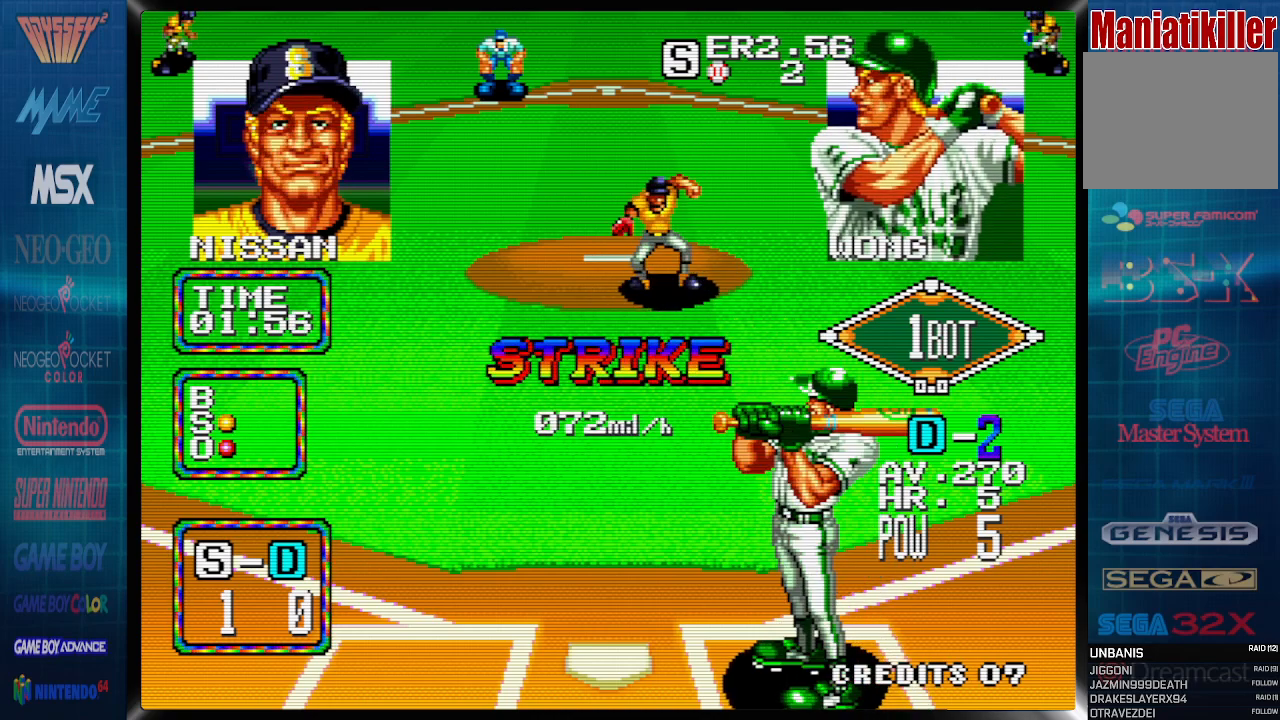
{"dt_ms": 500, "buttons": [], "events": []}
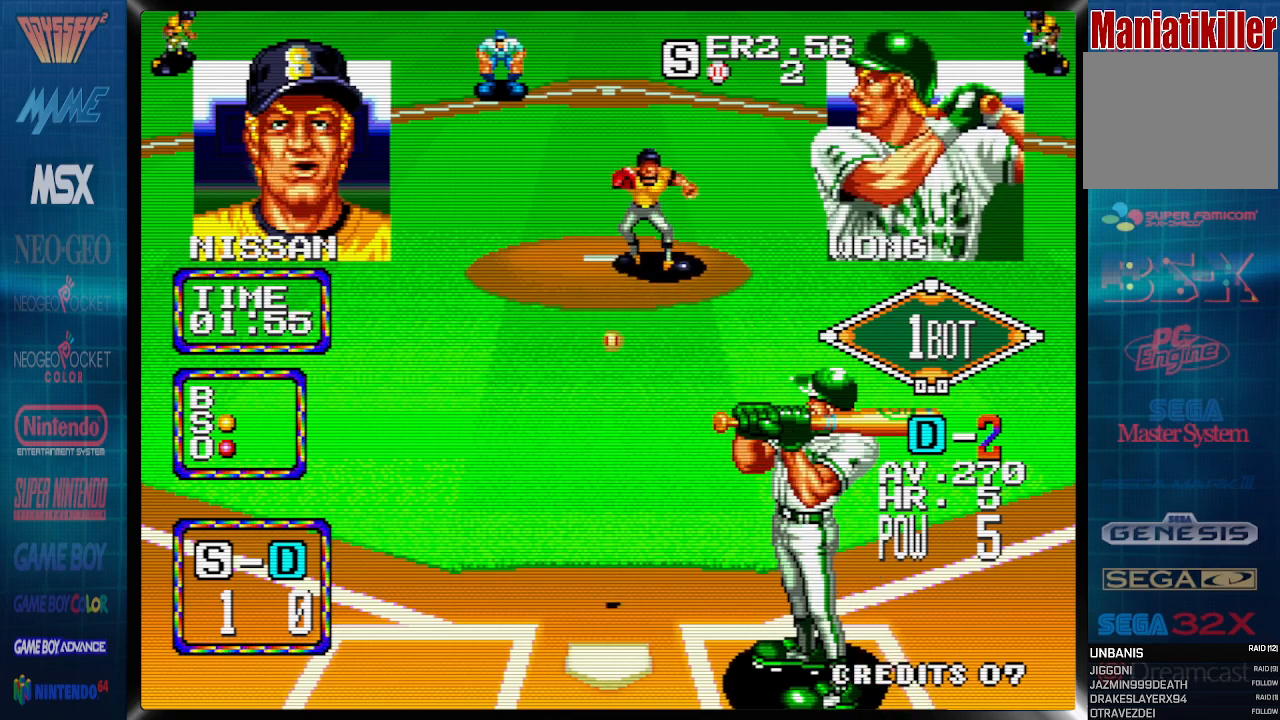
{"dt_ms": 500, "buttons": [], "events": []}
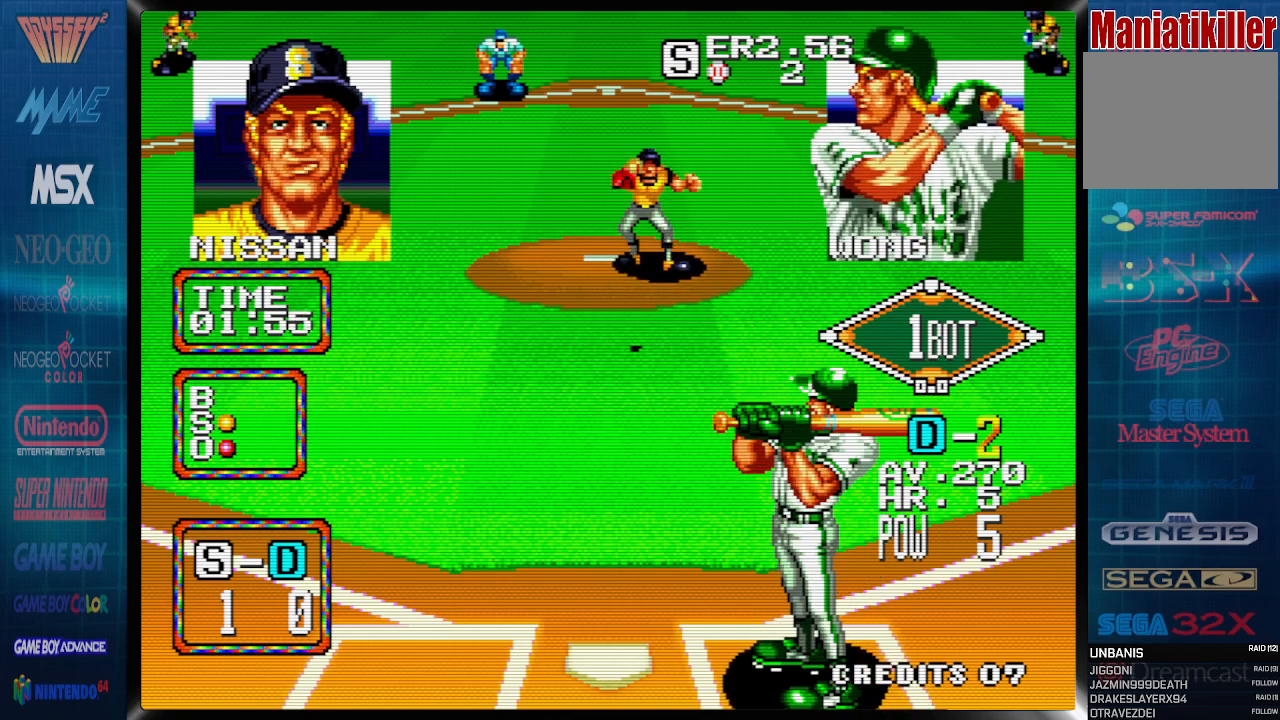
{"dt_ms": 500, "buttons": [], "events": []}
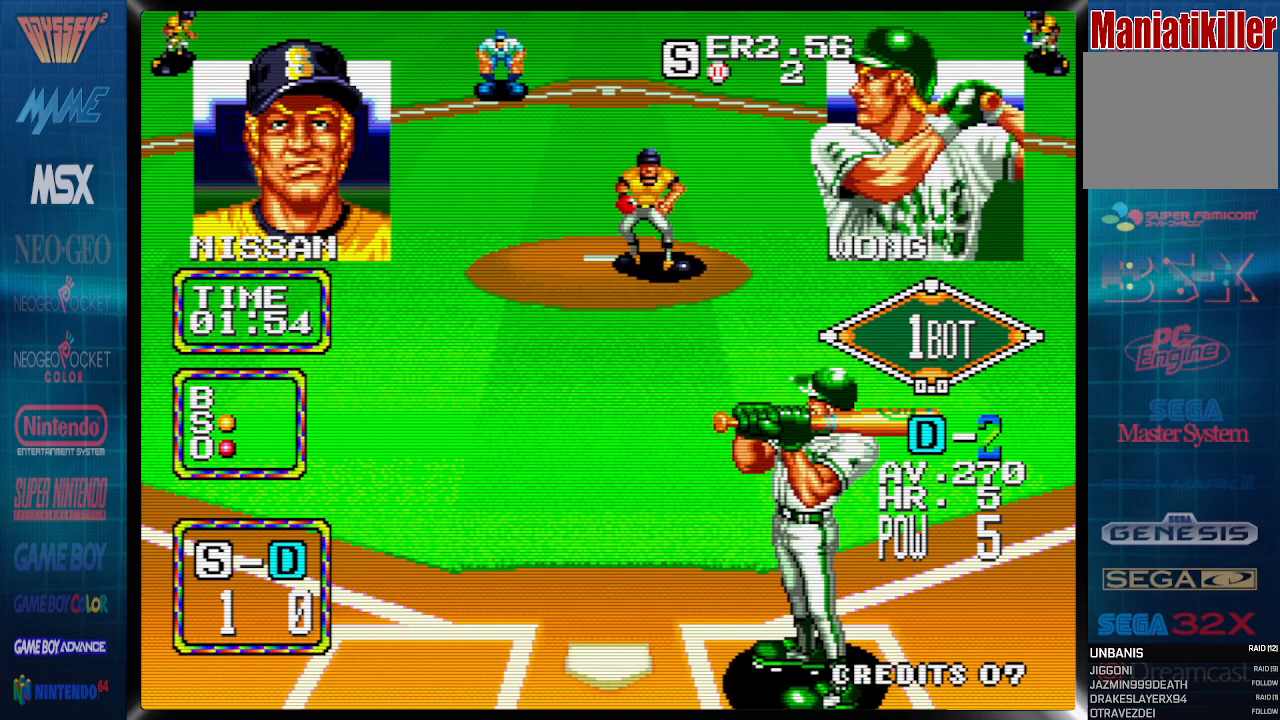
{"dt_ms": 500, "buttons": ["CROSS", "DPAD_DOWN"], "events": [[233, "DPAD_DOWN", "down"], [400, "CROSS", "down"]]}
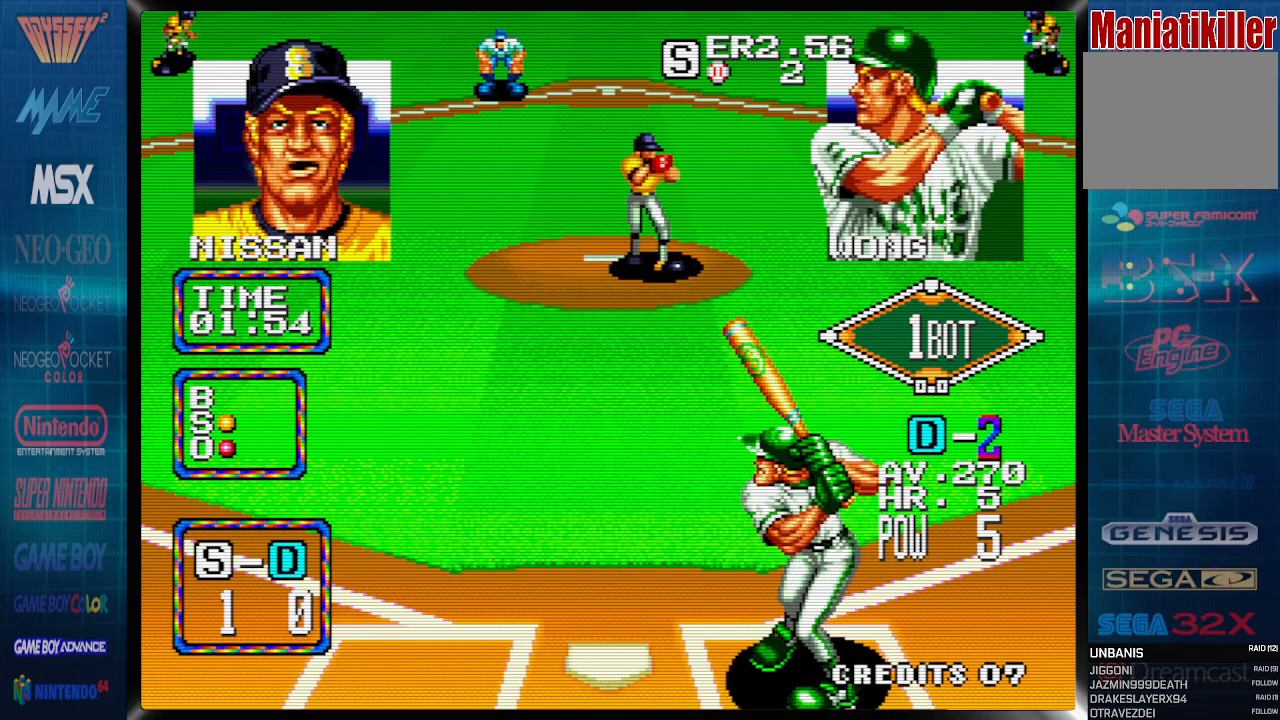
{"dt_ms": 500, "buttons": ["CROSS", "DPAD_DOWN"], "events": []}
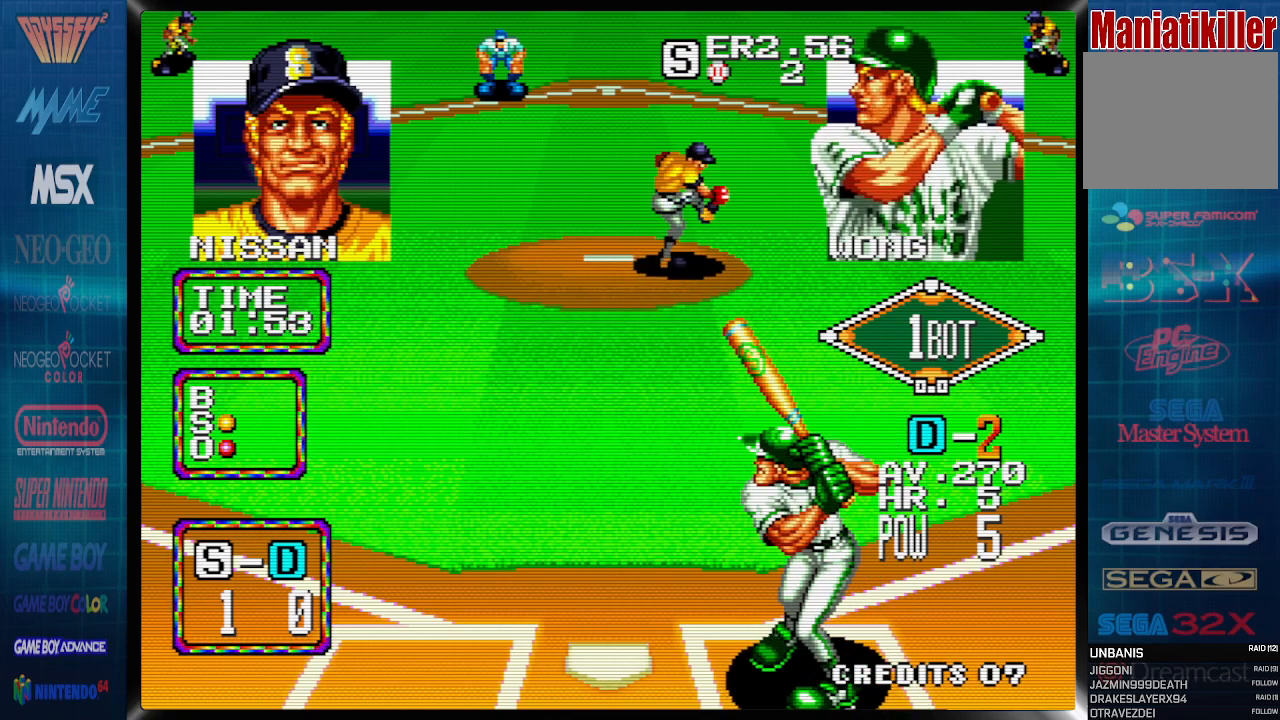
{"dt_ms": 500, "buttons": ["DPAD_DOWN"], "events": [[333, "CROSS", "up"]]}
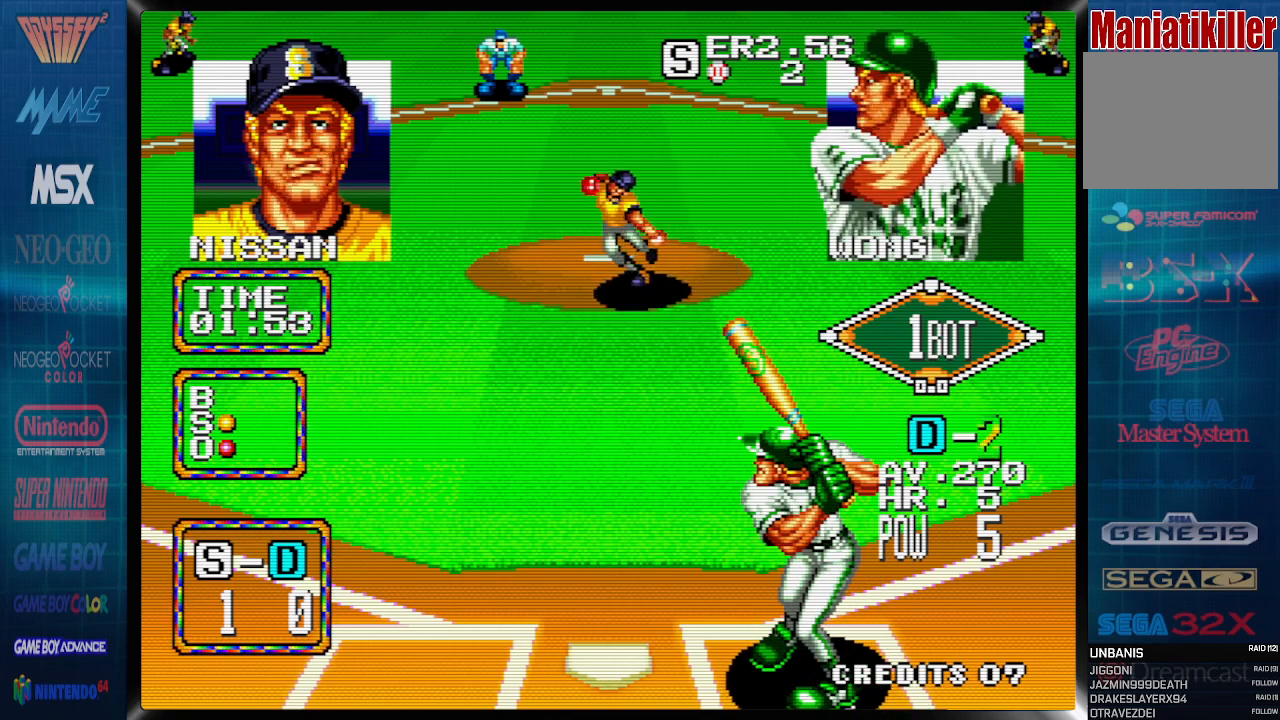
{"dt_ms": 500, "buttons": [], "events": [[33, "DPAD_LEFT", "down"], [450, "DPAD_DOWN", "up"], [450, "DPAD_LEFT", "up"]]}
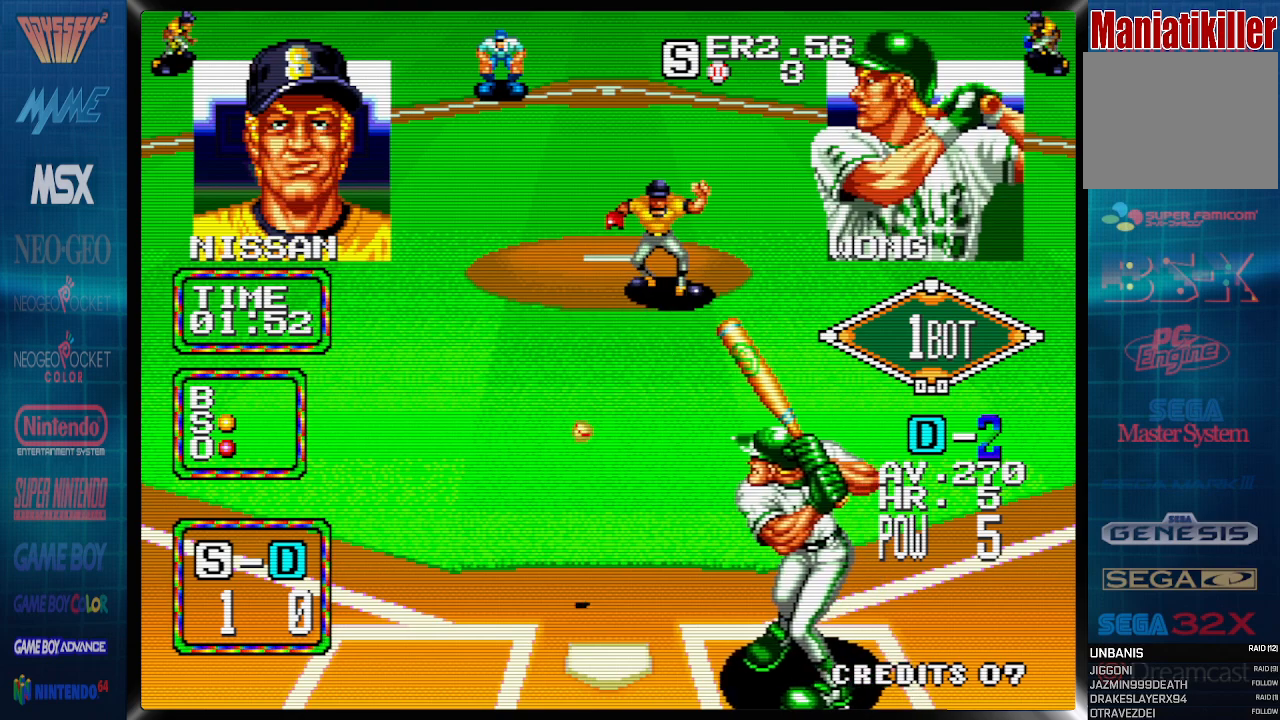
{"dt_ms": 500, "buttons": [], "events": [[100, "DPAD_RIGHT", "down"], [333, "DPAD_RIGHT", "up"]]}
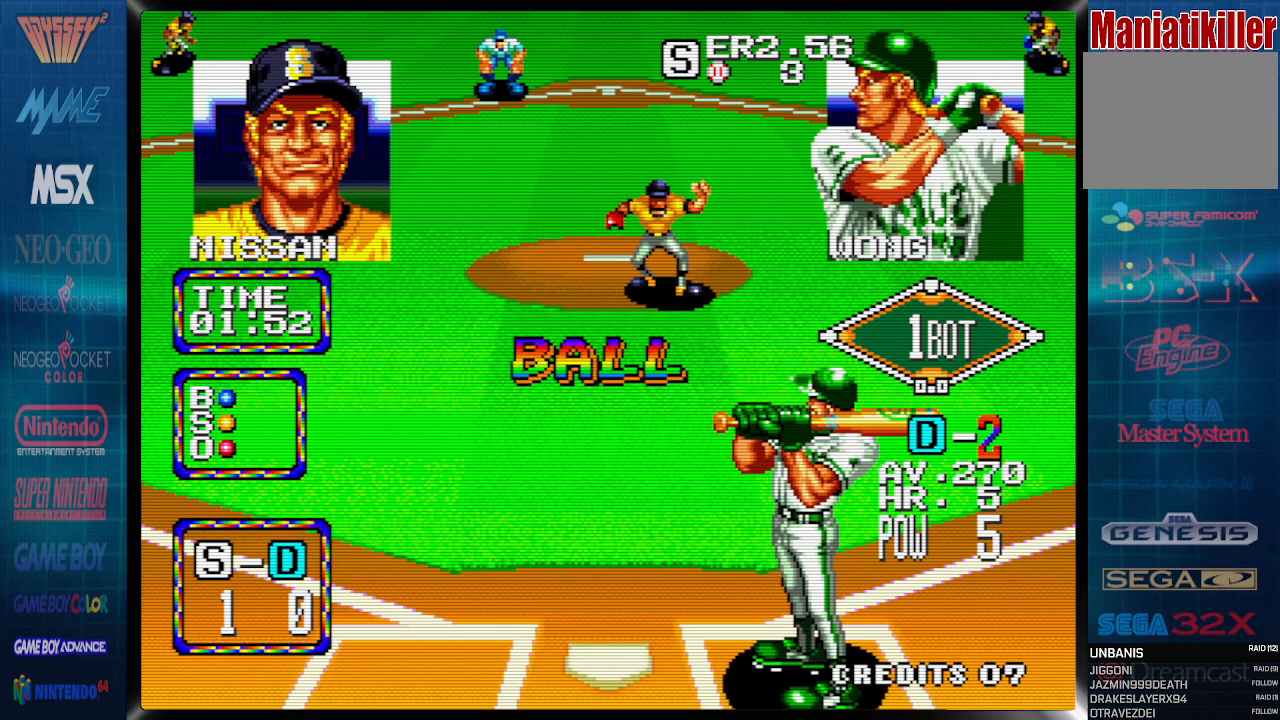
{"dt_ms": 500, "buttons": [], "events": []}
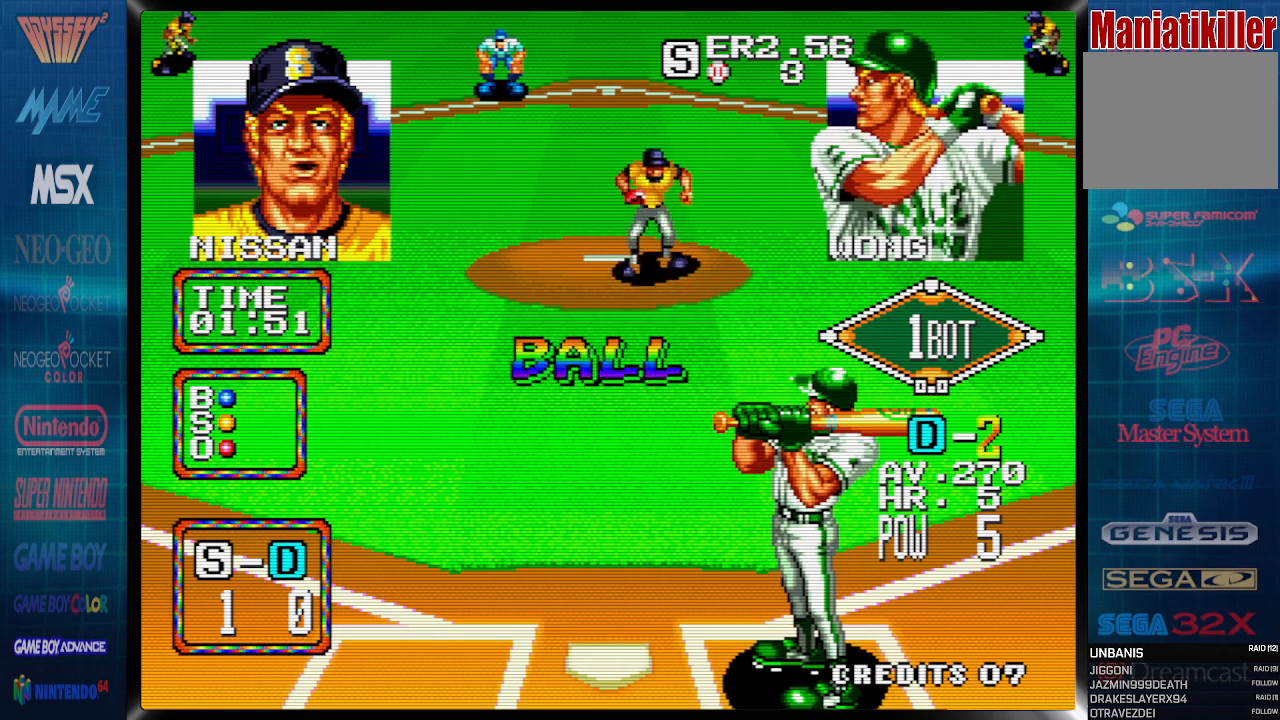
{"dt_ms": 500, "buttons": [], "events": []}
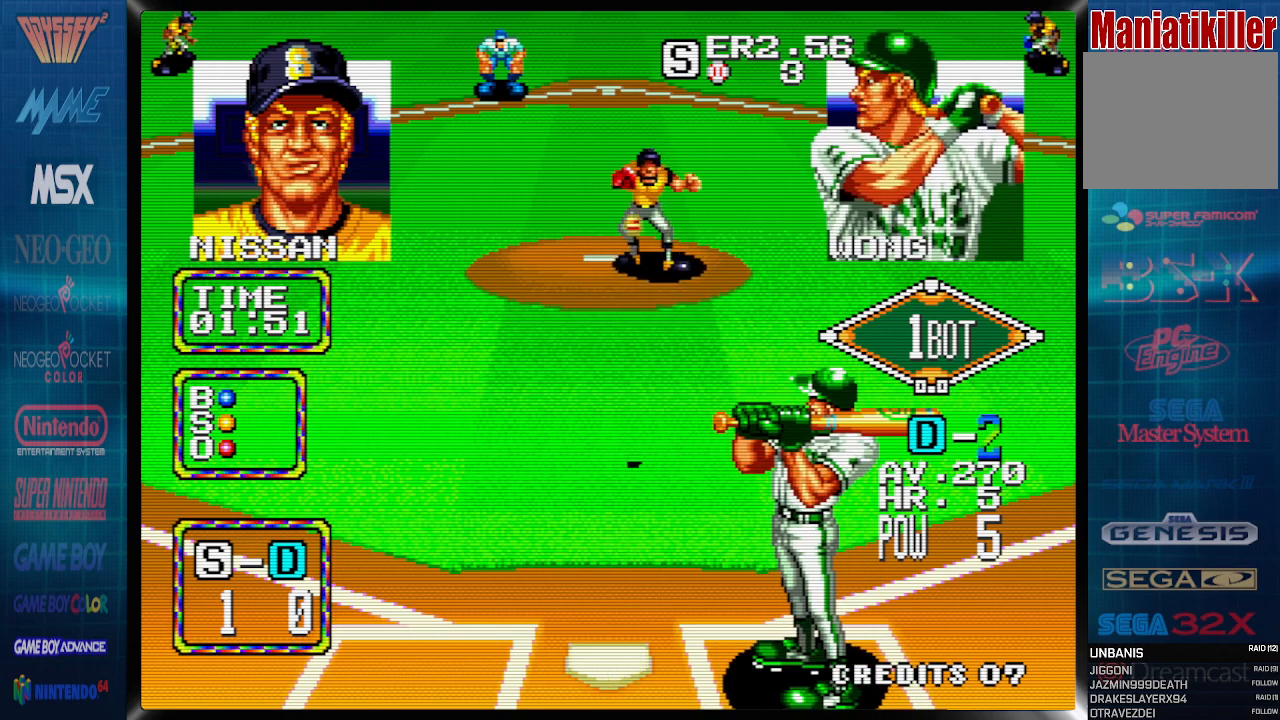
{"dt_ms": 500, "buttons": [], "events": []}
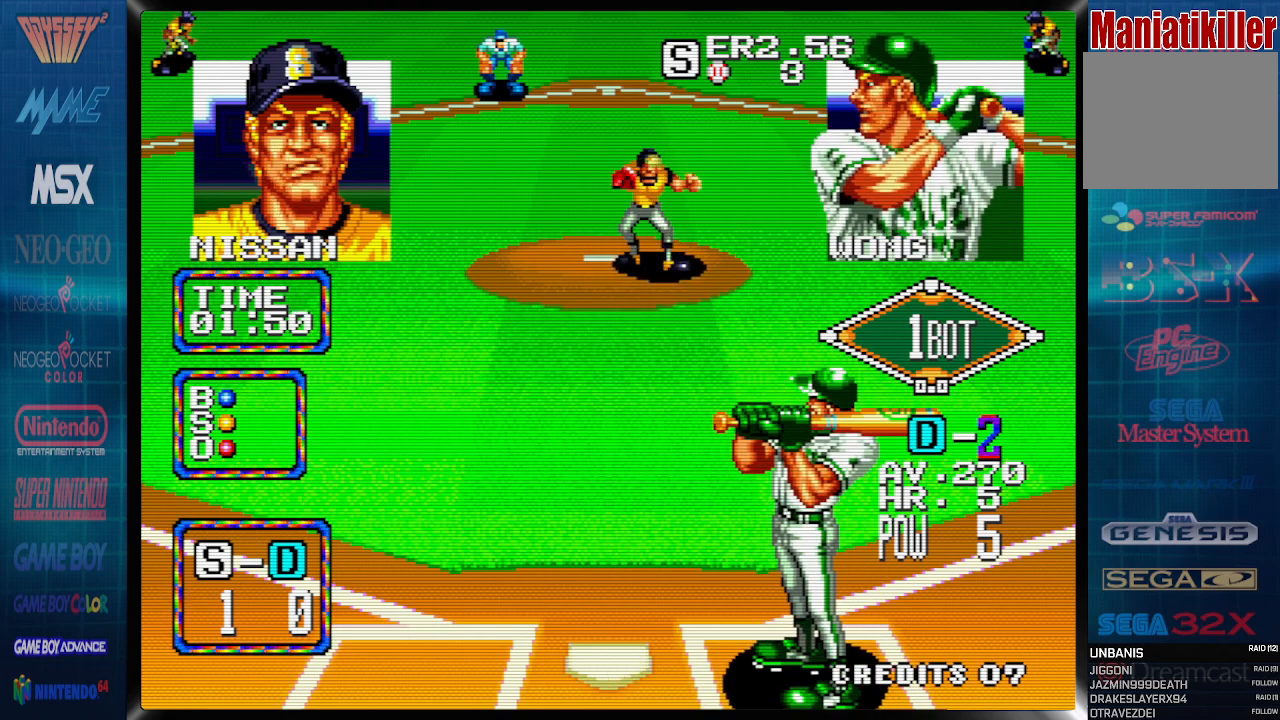
{"dt_ms": 500, "buttons": ["DPAD_RIGHT"], "events": [[433, "DPAD_RIGHT", "down"]]}
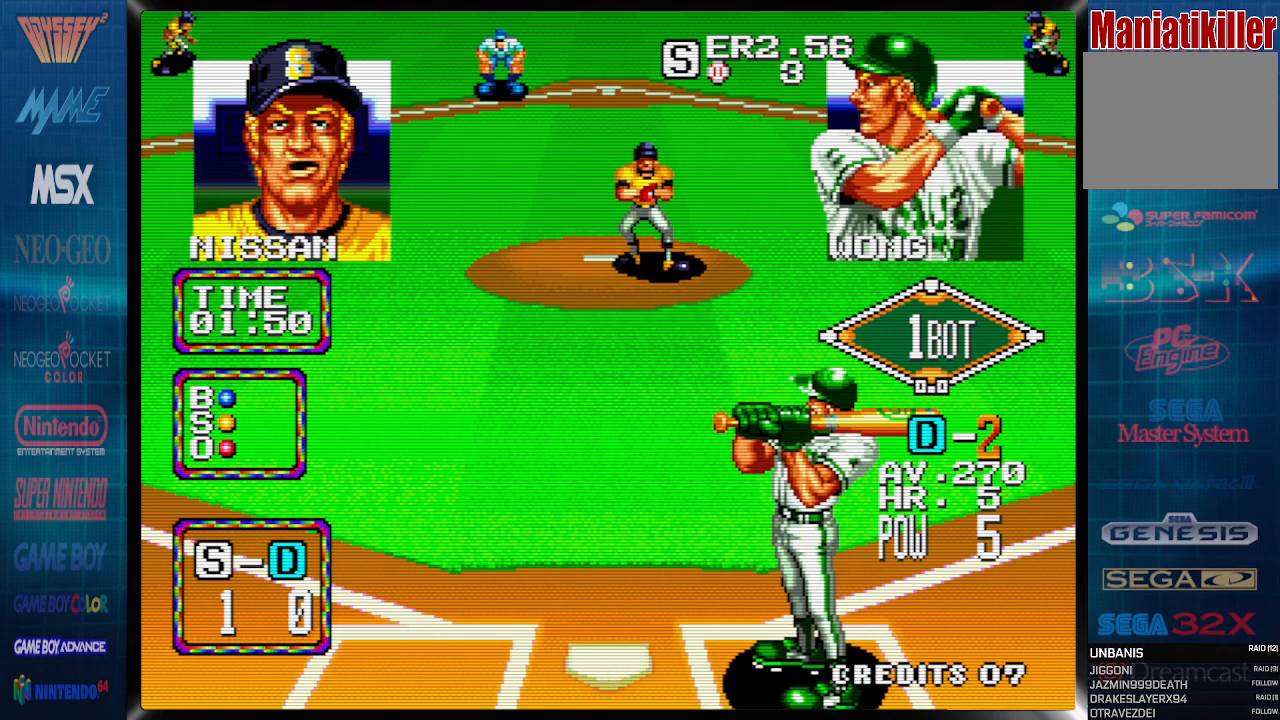
{"dt_ms": 500, "buttons": ["CROSS"], "events": [[200, "DPAD_RIGHT", "up"], [250, "CROSS", "down"]]}
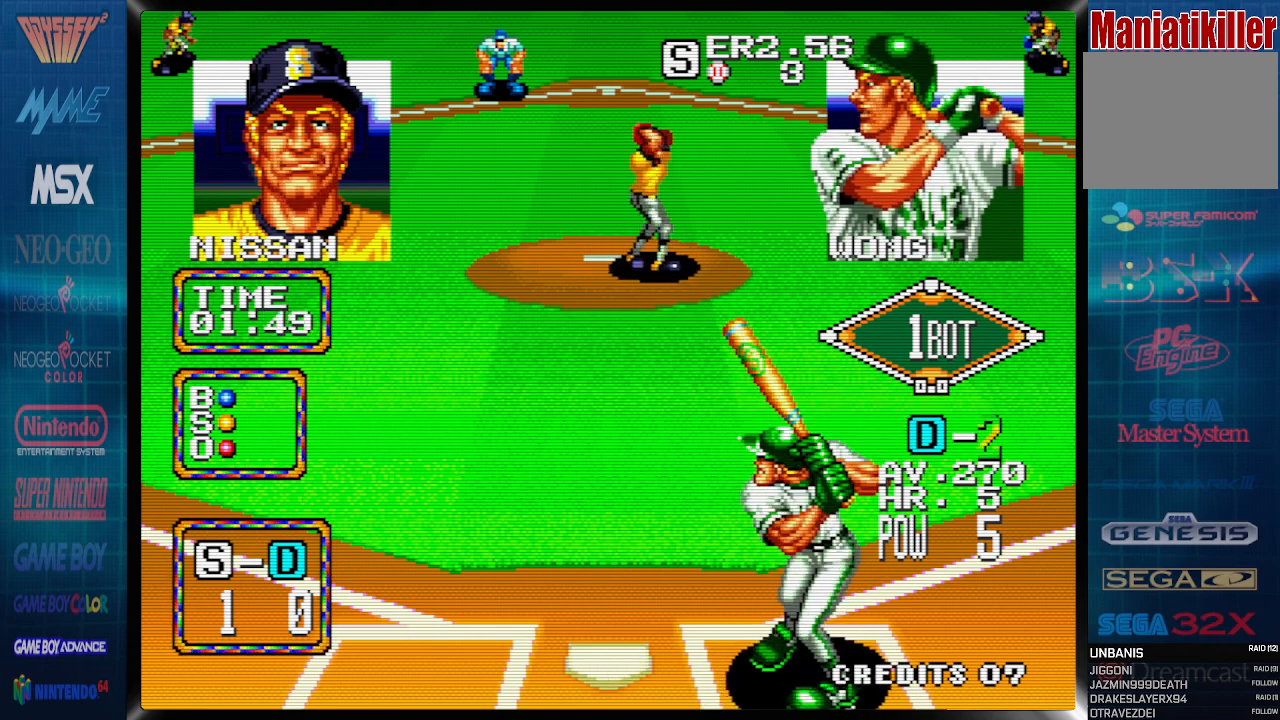
{"dt_ms": 500, "buttons": ["CROSS"], "events": []}
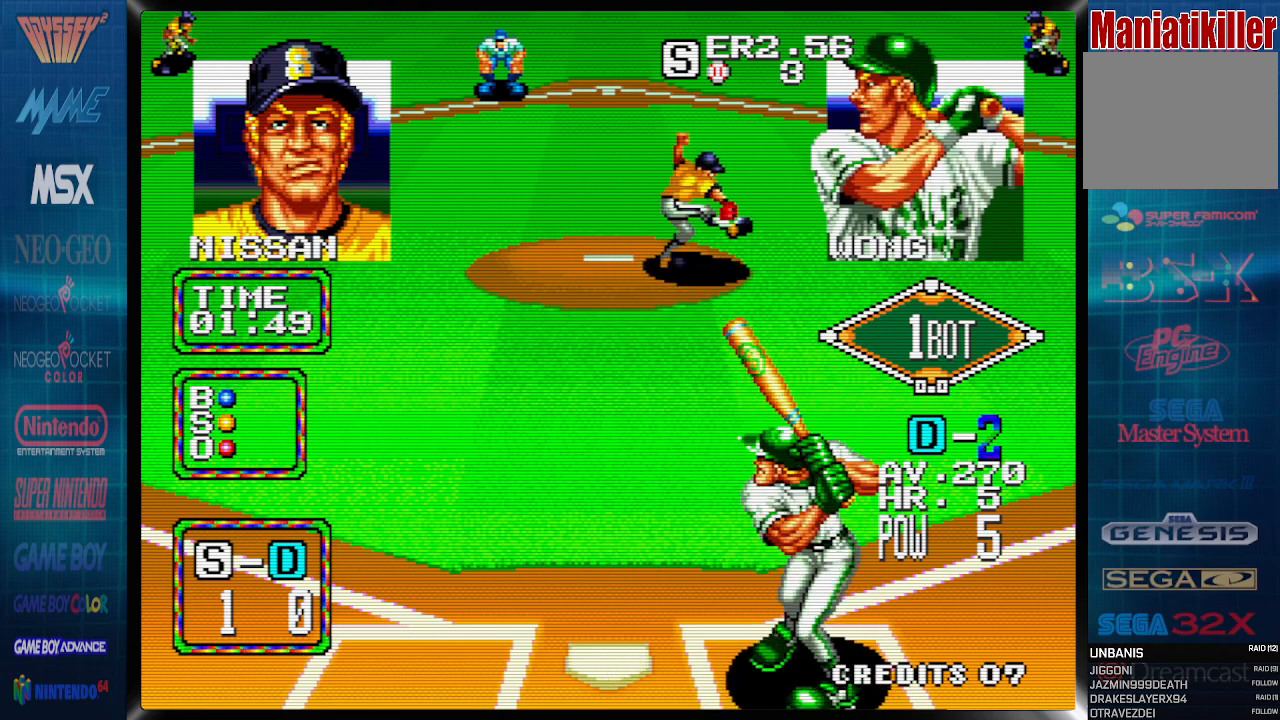
{"dt_ms": 500, "buttons": ["DPAD_LEFT"], "events": [[483, "DPAD_LEFT", "down"], [500, "CROSS", "up"]]}
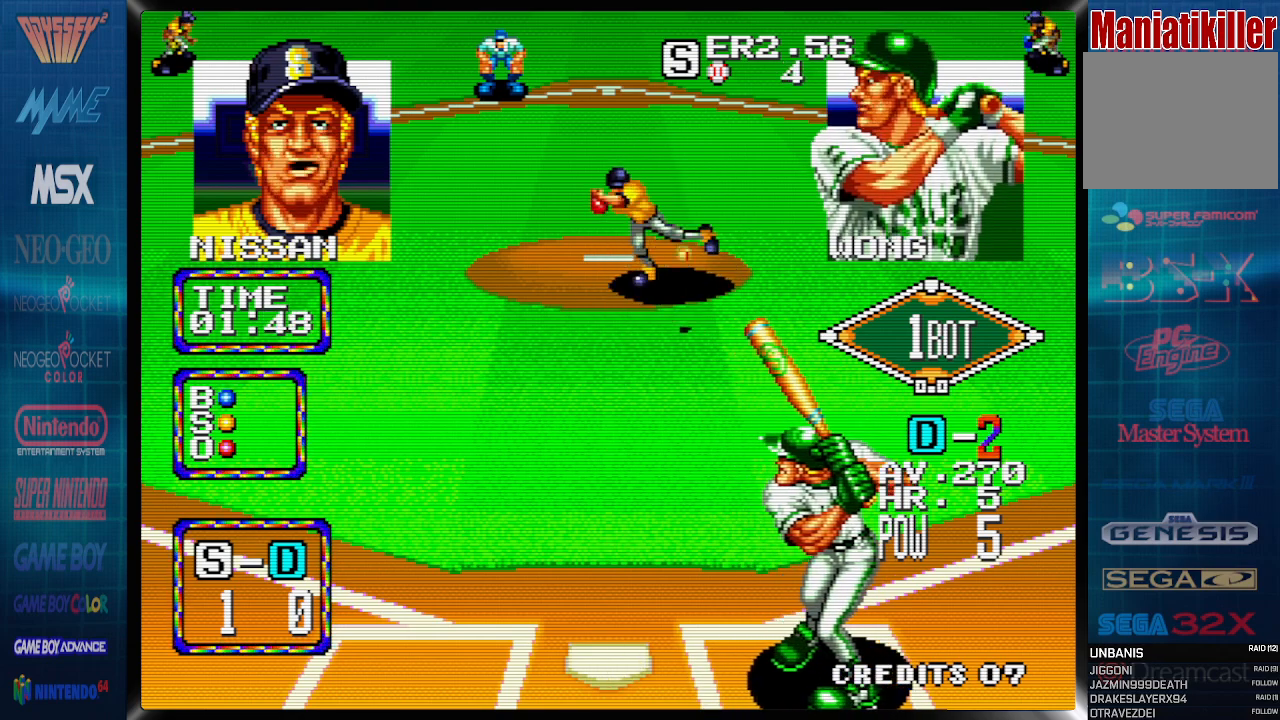
{"dt_ms": 500, "buttons": ["DPAD_LEFT"], "events": []}
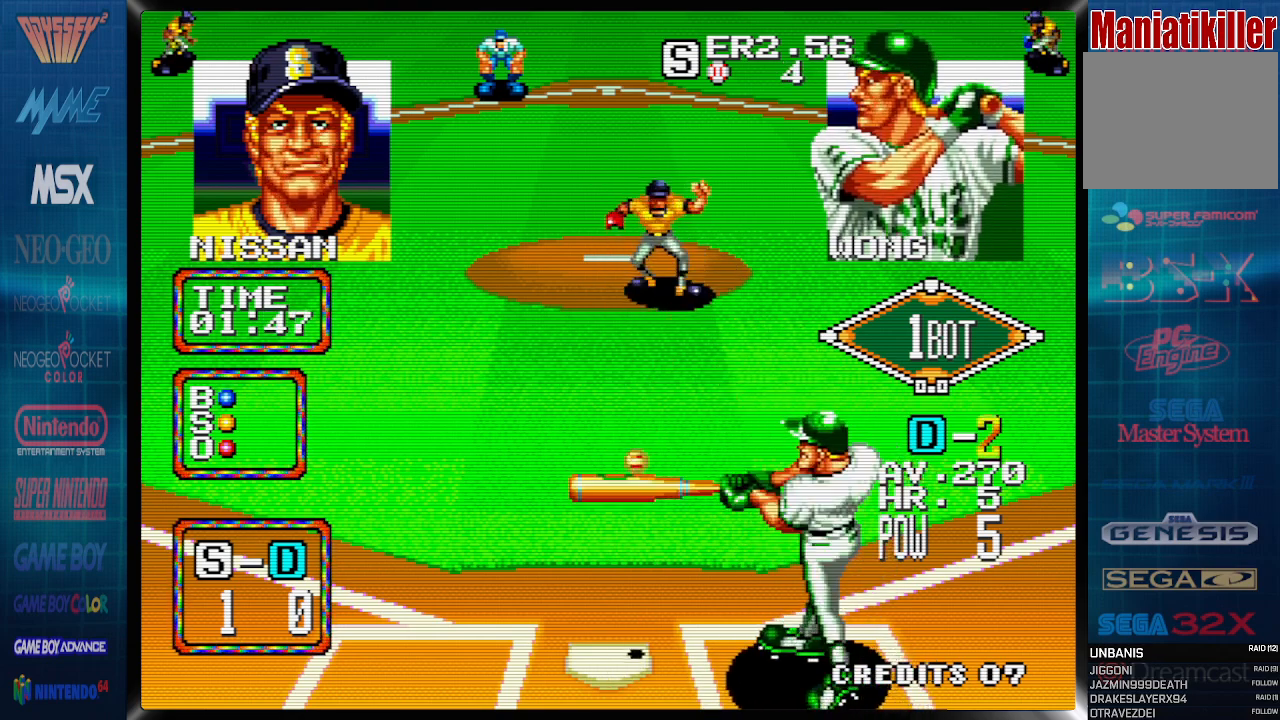
{"dt_ms": 500, "buttons": ["DPAD_LEFT"], "events": []}
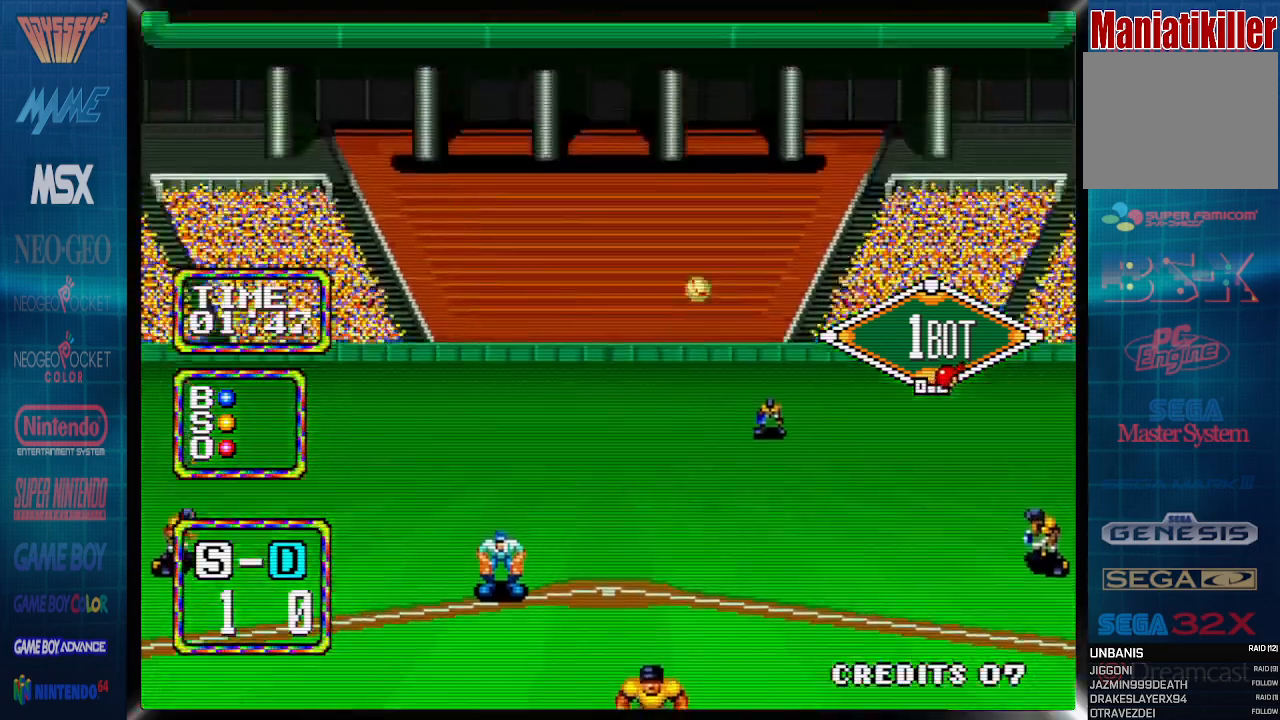
{"dt_ms": 500, "buttons": ["DPAD_LEFT"], "events": []}
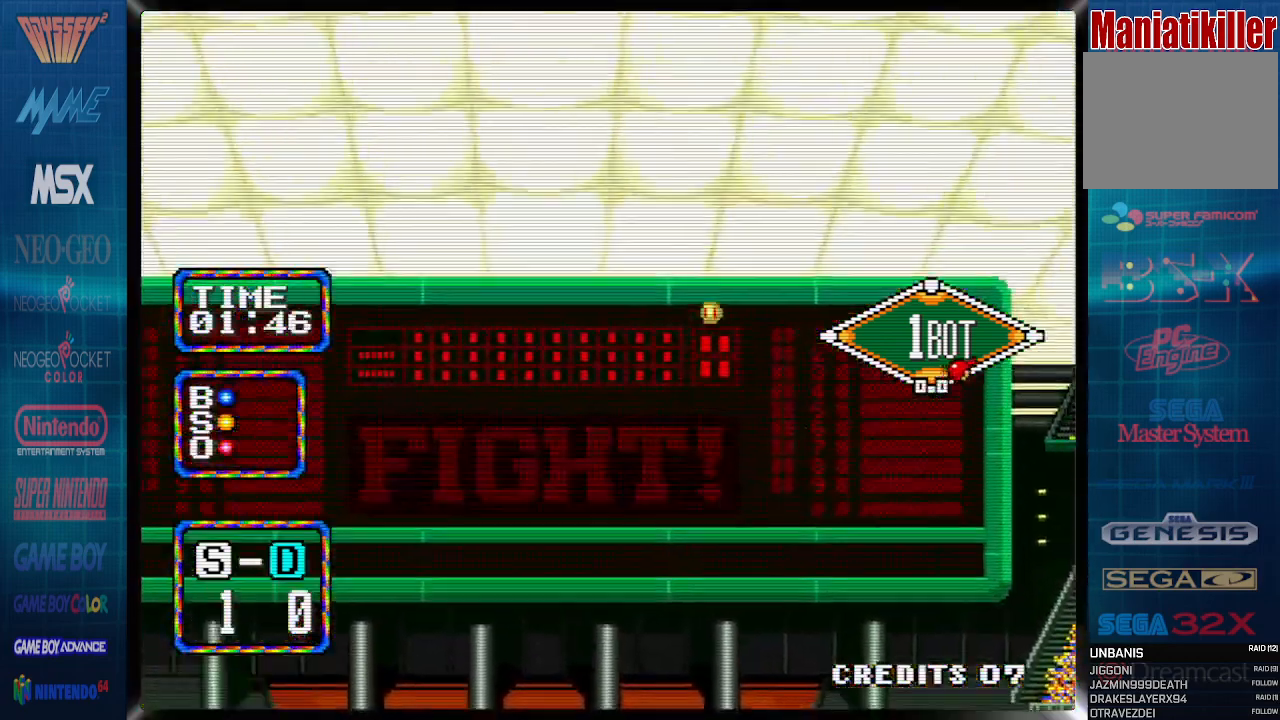
{"dt_ms": 500, "buttons": ["DPAD_LEFT"], "events": []}
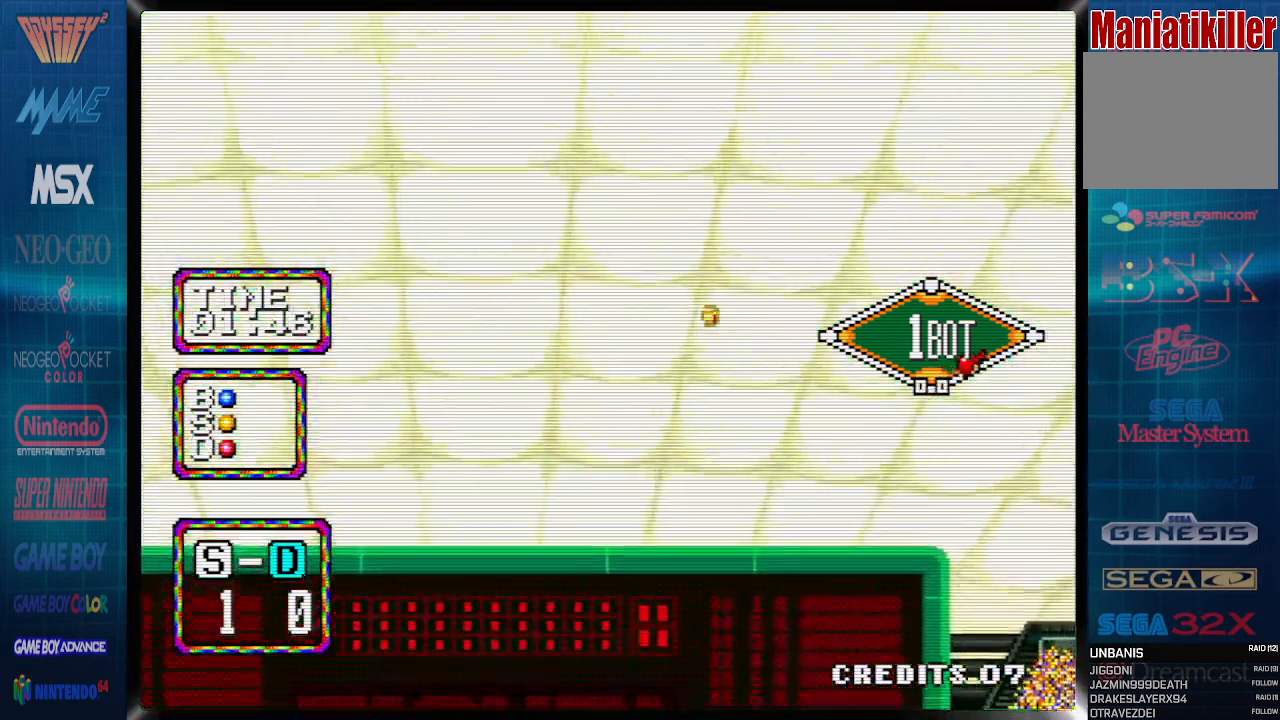
{"dt_ms": 500, "buttons": ["DPAD_LEFT"], "events": []}
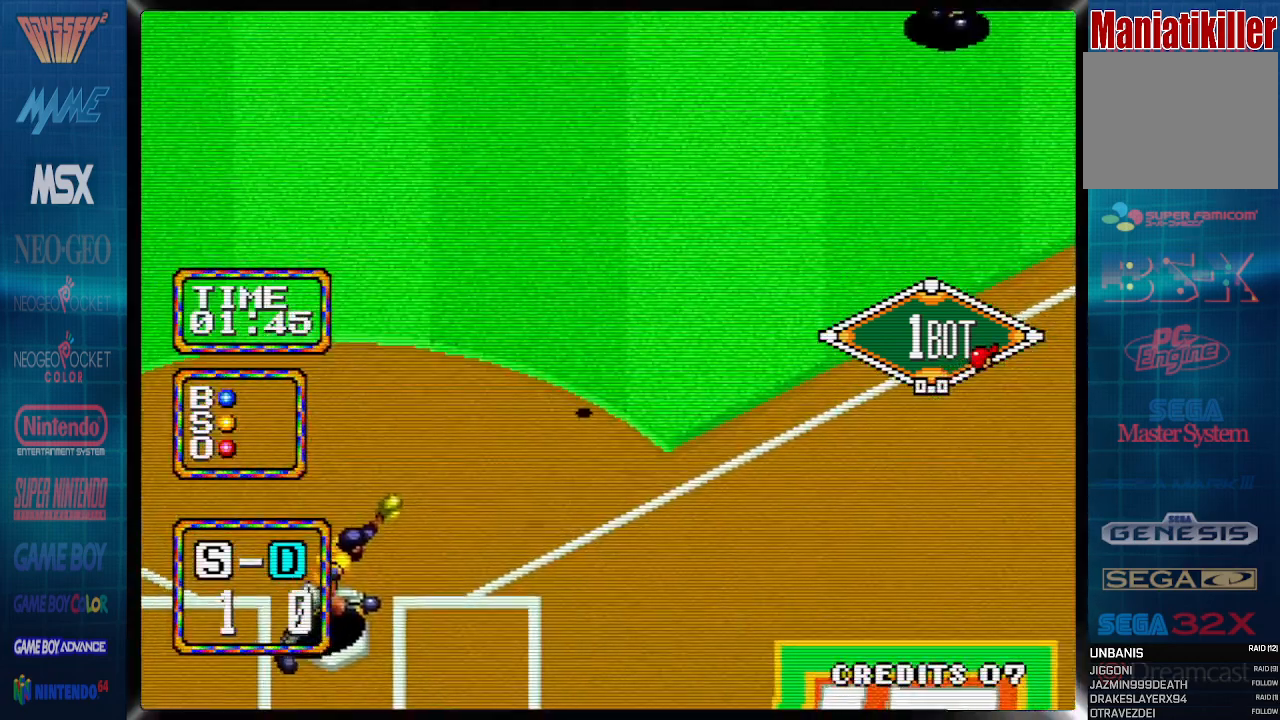
{"dt_ms": 500, "buttons": ["DPAD_LEFT"], "events": []}
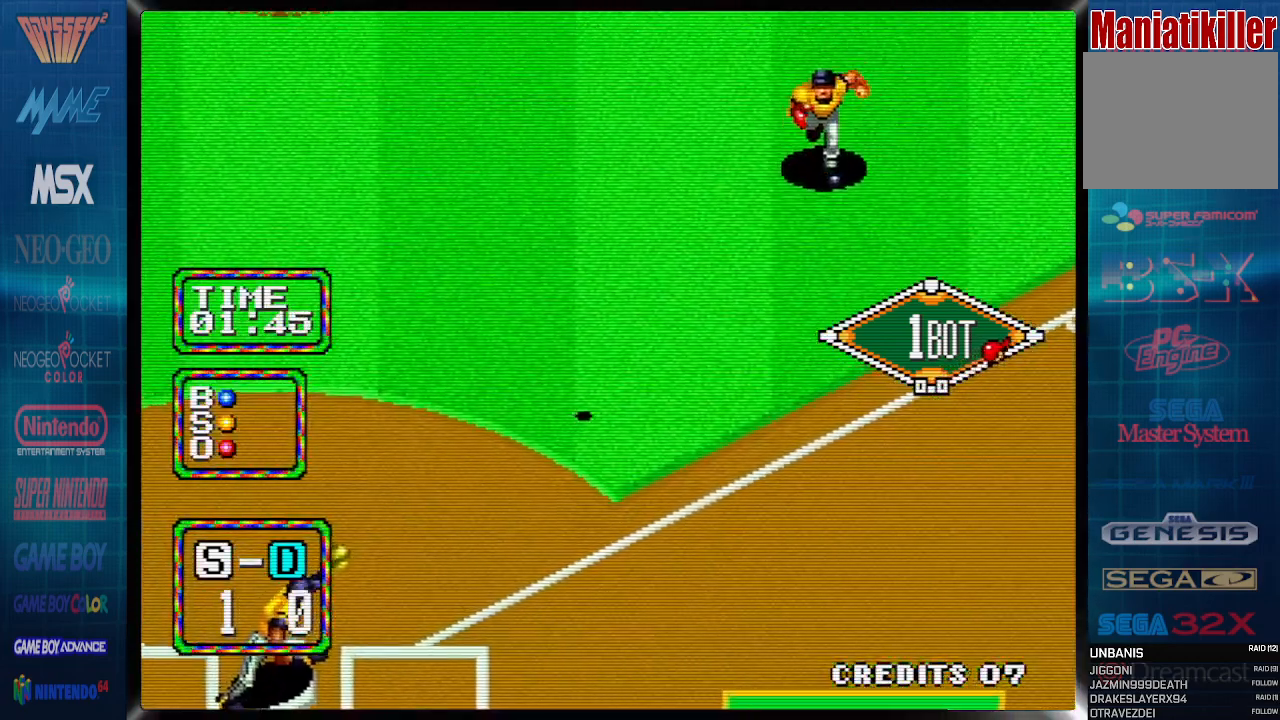
{"dt_ms": 500, "buttons": ["DPAD_DOWN", "DPAD_LEFT"], "events": [[200, "DPAD_DOWN", "down"]]}
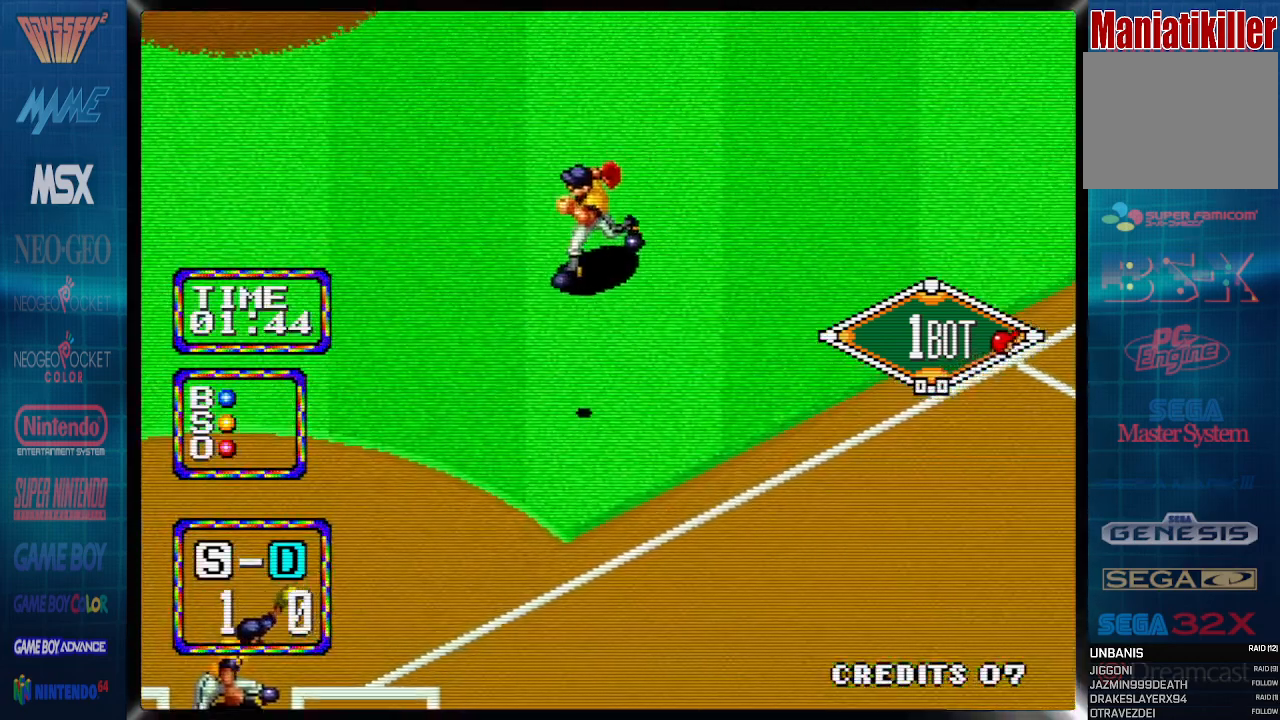
{"dt_ms": 1000, "buttons": ["CROSS", "DPAD_DOWN", "DPAD_RIGHT"]}